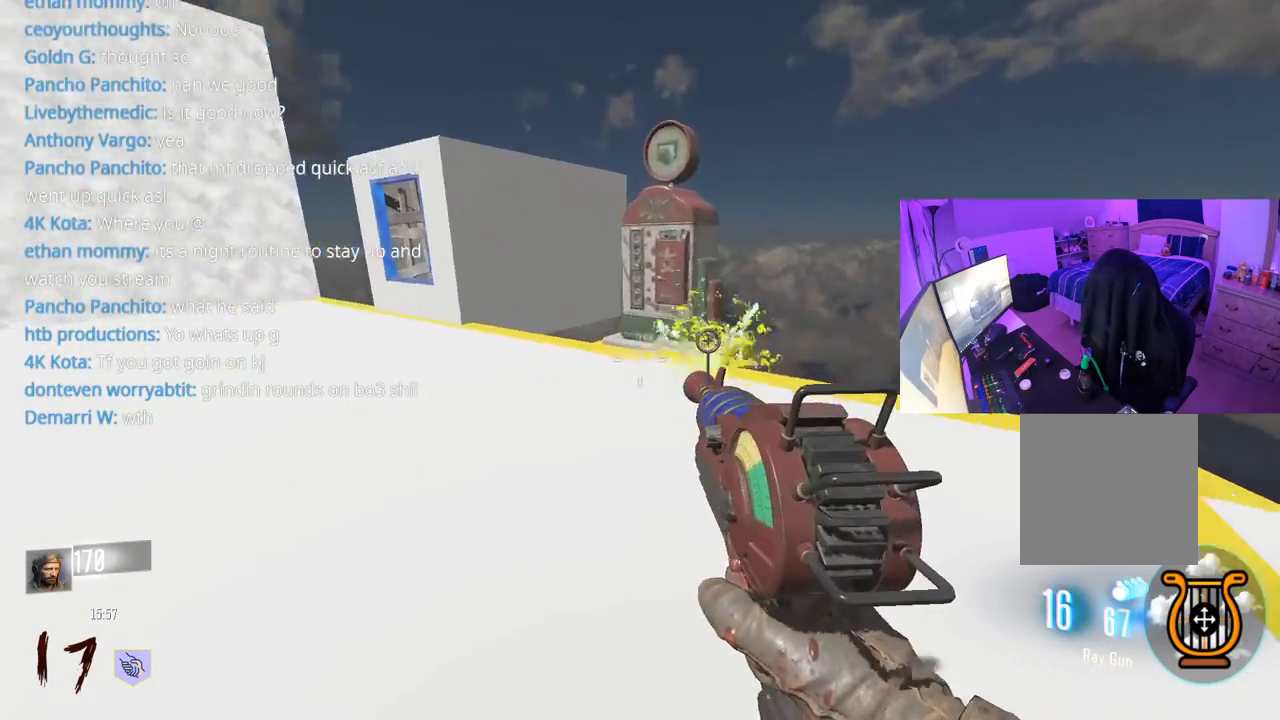
Gameplay with a controller (Xbox layout); each line is a JSON object with the inputs held at the frame after it. "events" lists button and stick changes between this image and that frame as [ms after this image, input, new state], when the widget could be followed in between.
{"buttons": [], "left_stick": "up-right", "right_stick": "center", "events": [[100, "L3", "down"], [217, "L3", "up"], [250, "right_stick", "center"], [433, "left_stick", "up-right"]]}
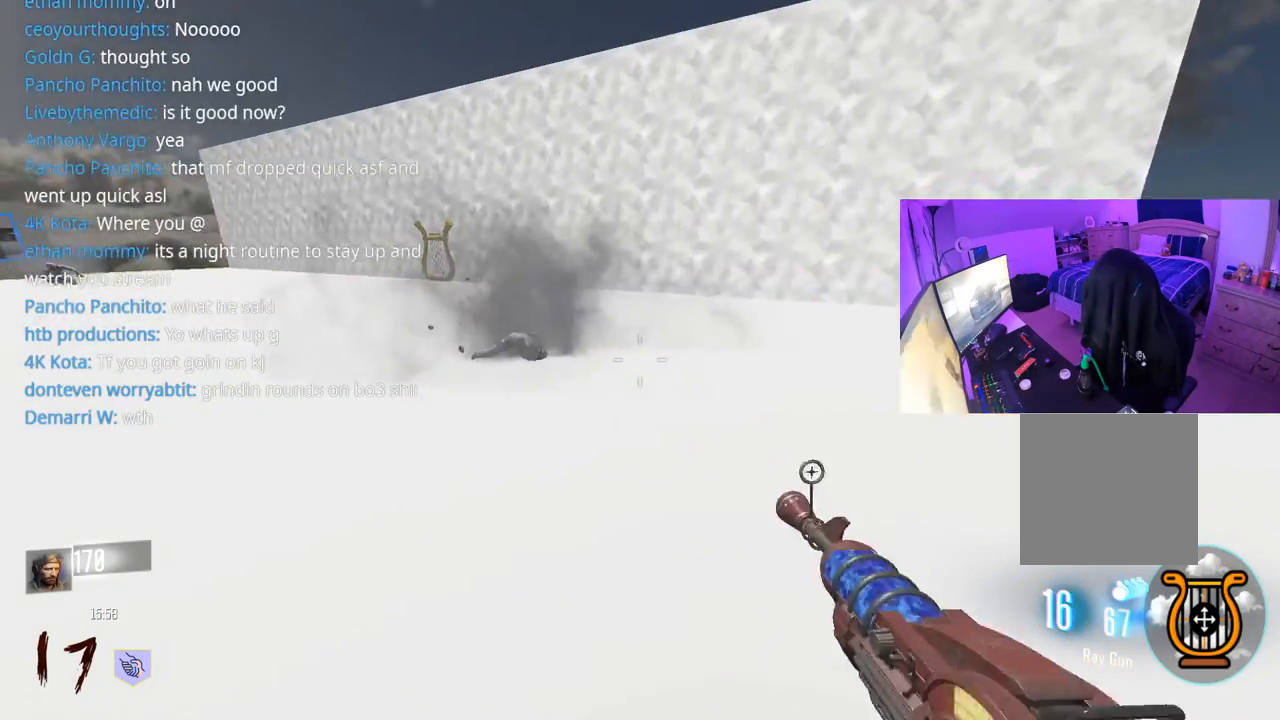
{"buttons": ["R2"], "left_stick": "right", "right_stick": "left", "events": [[67, "right_stick", "left"], [133, "left_stick", "right"], [217, "R2", "down"], [250, "right_stick", "center"], [317, "R2", "up"], [350, "R2", "down"], [433, "R2", "up"], [483, "R2", "down"], [500, "right_stick", "left"]]}
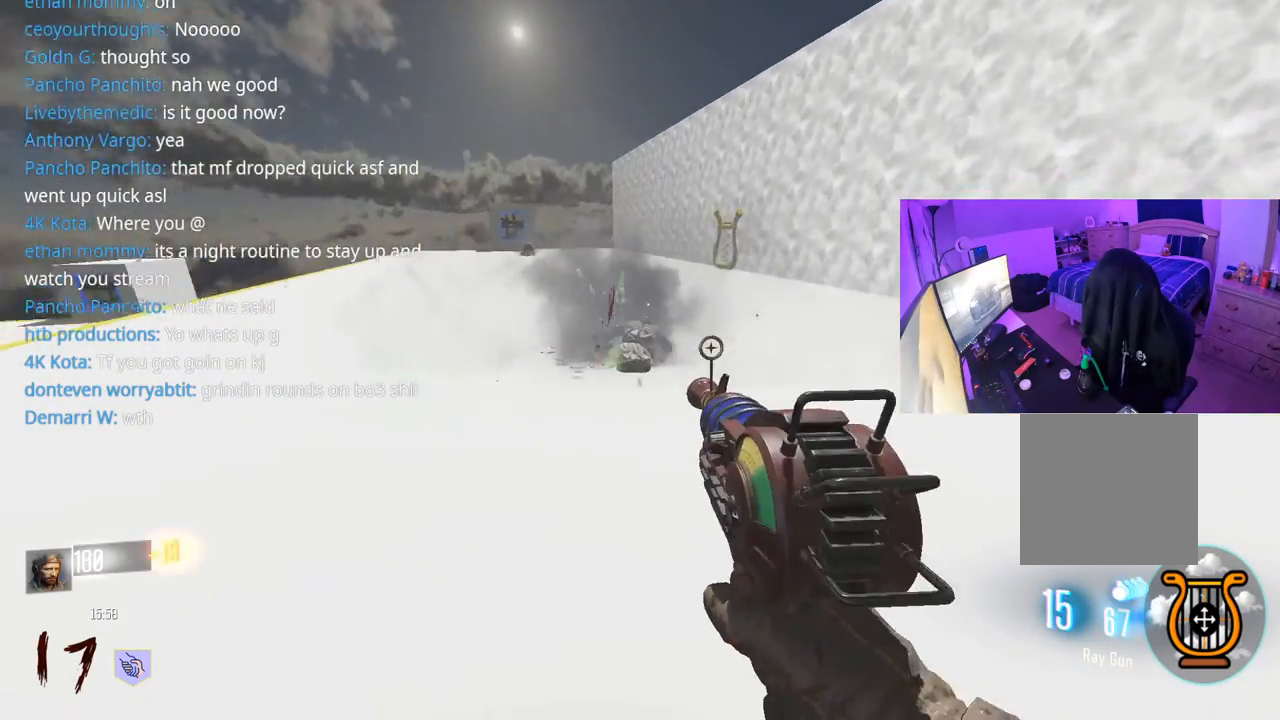
{"buttons": ["R2"], "left_stick": "up-right", "right_stick": "left", "events": [[50, "R2", "up"], [67, "R2", "down"], [83, "left_stick", "up-right"], [117, "right_stick", "center"], [133, "R2", "up"], [200, "R2", "down"], [267, "R2", "up"], [300, "R2", "down"], [333, "right_stick", "left"], [350, "R2", "up"], [383, "R2", "down"], [467, "R2", "up"], [500, "R2", "down"]]}
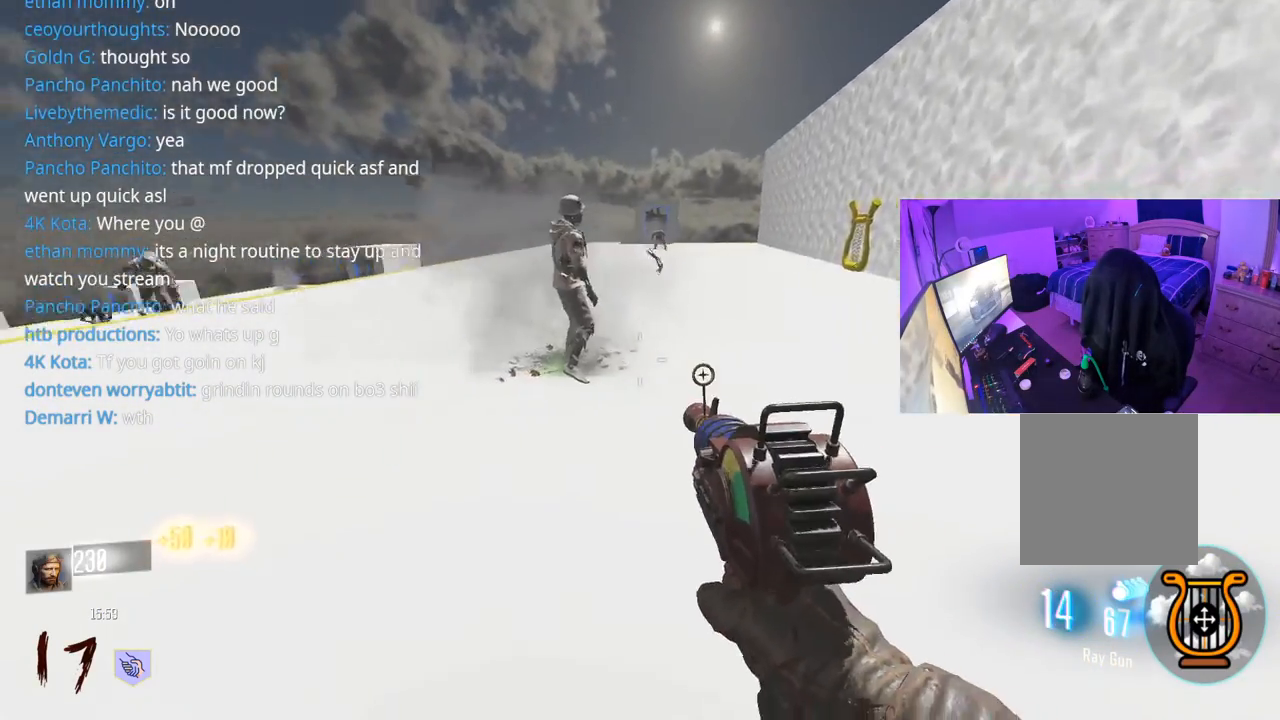
{"buttons": ["L3"], "left_stick": "up", "right_stick": "center", "events": [[83, "R2", "up"], [117, "R2", "down"], [117, "right_stick", "center"], [167, "right_stick", "right"], [217, "R2", "up"], [250, "L3", "down"], [250, "left_stick", "up"], [350, "L3", "up"], [383, "right_stick", "center"], [483, "L3", "down"]]}
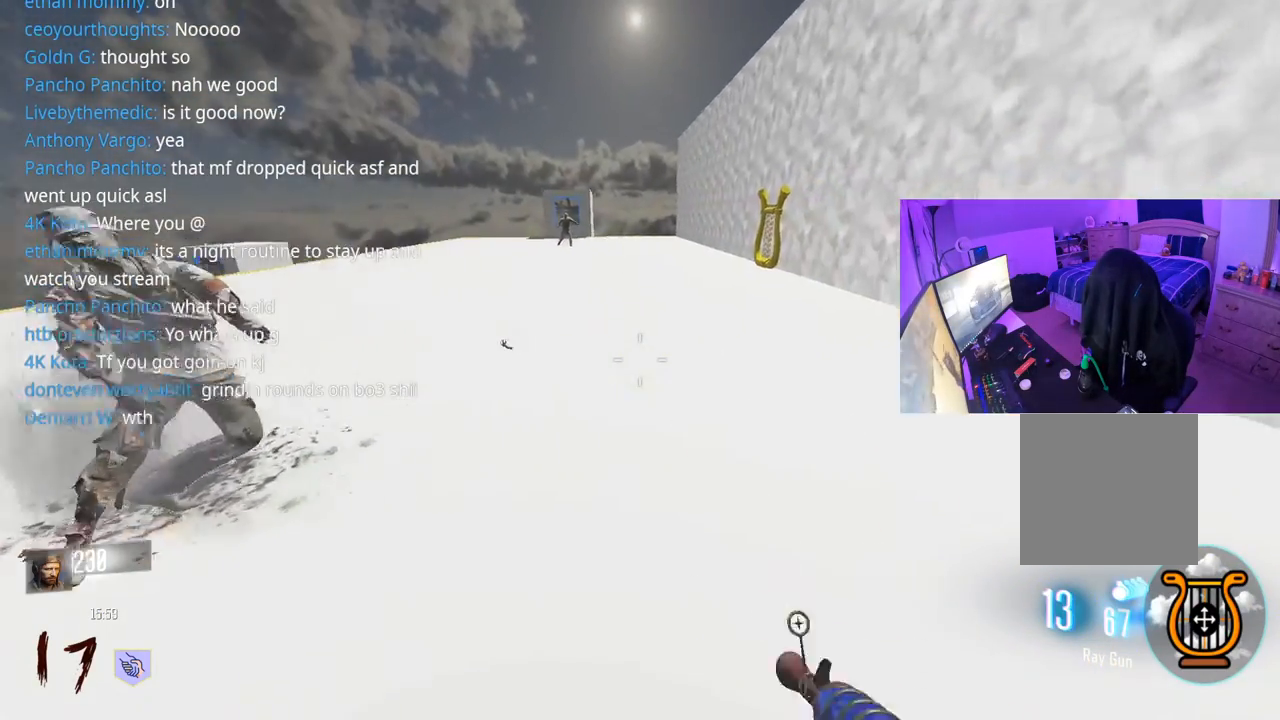
{"buttons": [], "left_stick": "up", "right_stick": "left", "events": [[67, "L3", "up"], [100, "Y", "down"], [183, "Y", "up"], [217, "L3", "down"], [250, "Y", "down"], [317, "Y", "up"], [350, "L3", "up"], [367, "right_stick", "left"]]}
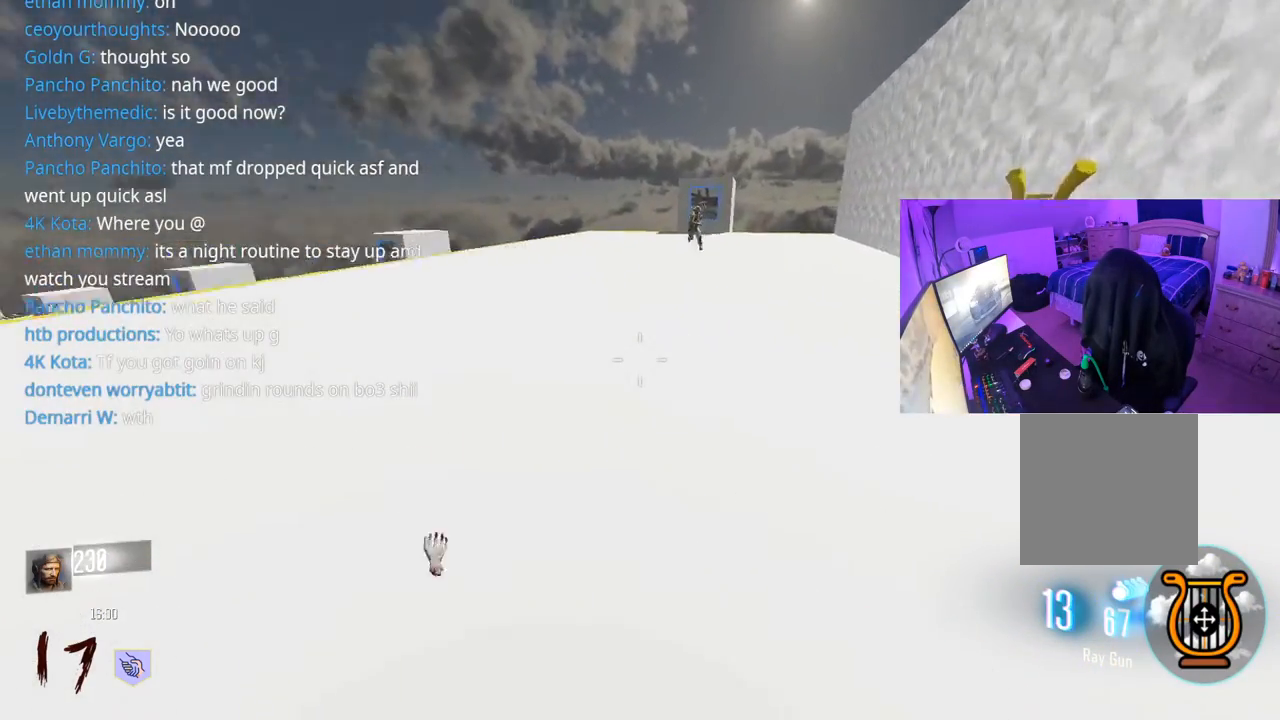
{"buttons": [], "left_stick": "up", "right_stick": "center", "events": [[33, "A", "down"], [100, "right_stick", "center"], [150, "A", "up"], [217, "right_stick", "up-right"], [367, "right_stick", "center"]]}
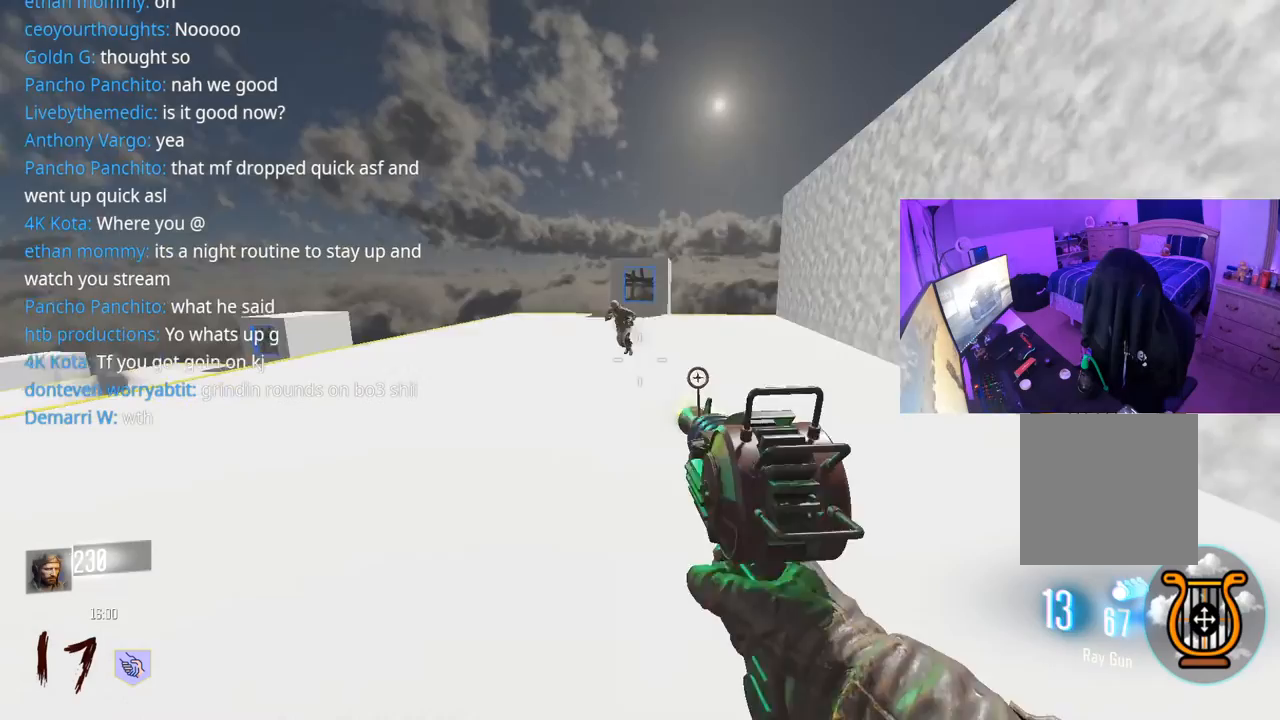
{"buttons": ["R2"], "left_stick": "down-left", "right_stick": "down", "events": [[17, "R2", "down"], [67, "left_stick", "up-left"], [100, "R2", "up"], [150, "R2", "down"], [183, "left_stick", "up"], [217, "R2", "up"], [250, "R2", "down"], [317, "R2", "up"], [333, "R2", "down"], [417, "left_stick", "left"], [483, "left_stick", "down-left"], [500, "right_stick", "down"]]}
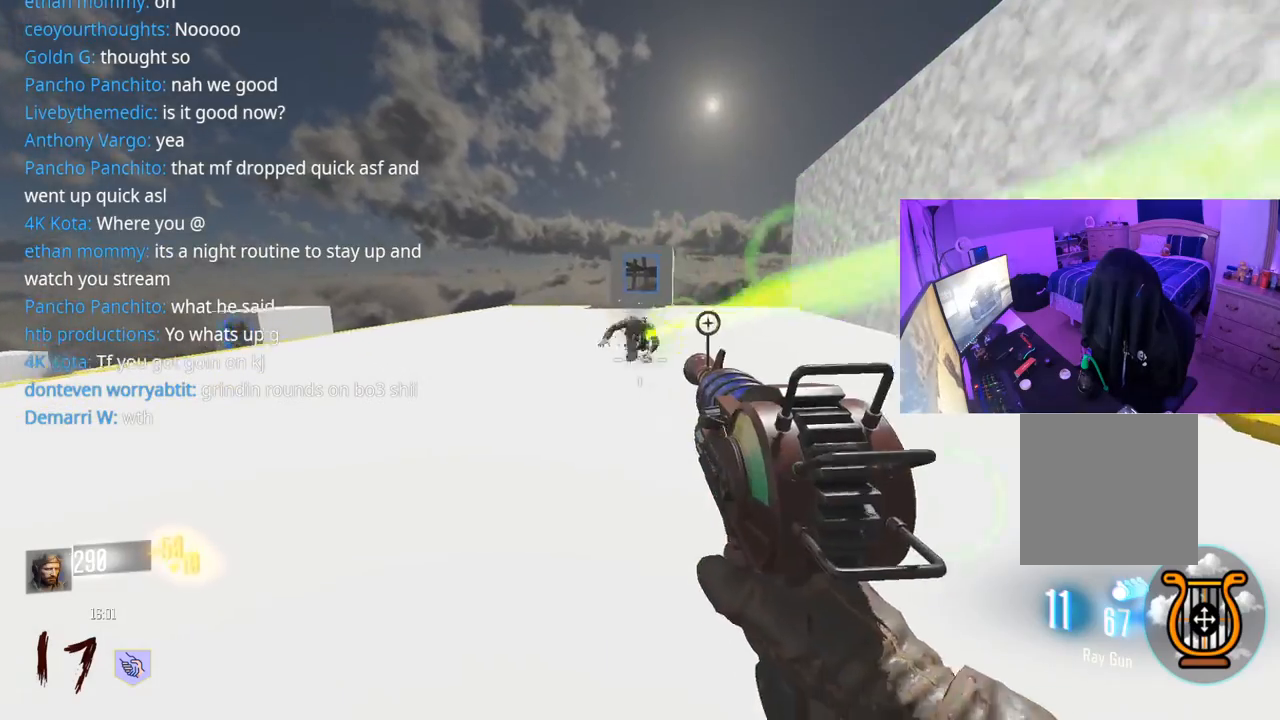
{"buttons": [], "left_stick": "up", "right_stick": "right", "events": [[33, "R2", "up"], [67, "R2", "down"], [133, "right_stick", "center"], [200, "left_stick", "up-left"], [267, "left_stick", "up-right"], [283, "R2", "up"], [300, "right_stick", "right"], [350, "L3", "down"], [367, "left_stick", "up"], [483, "L3", "up"]]}
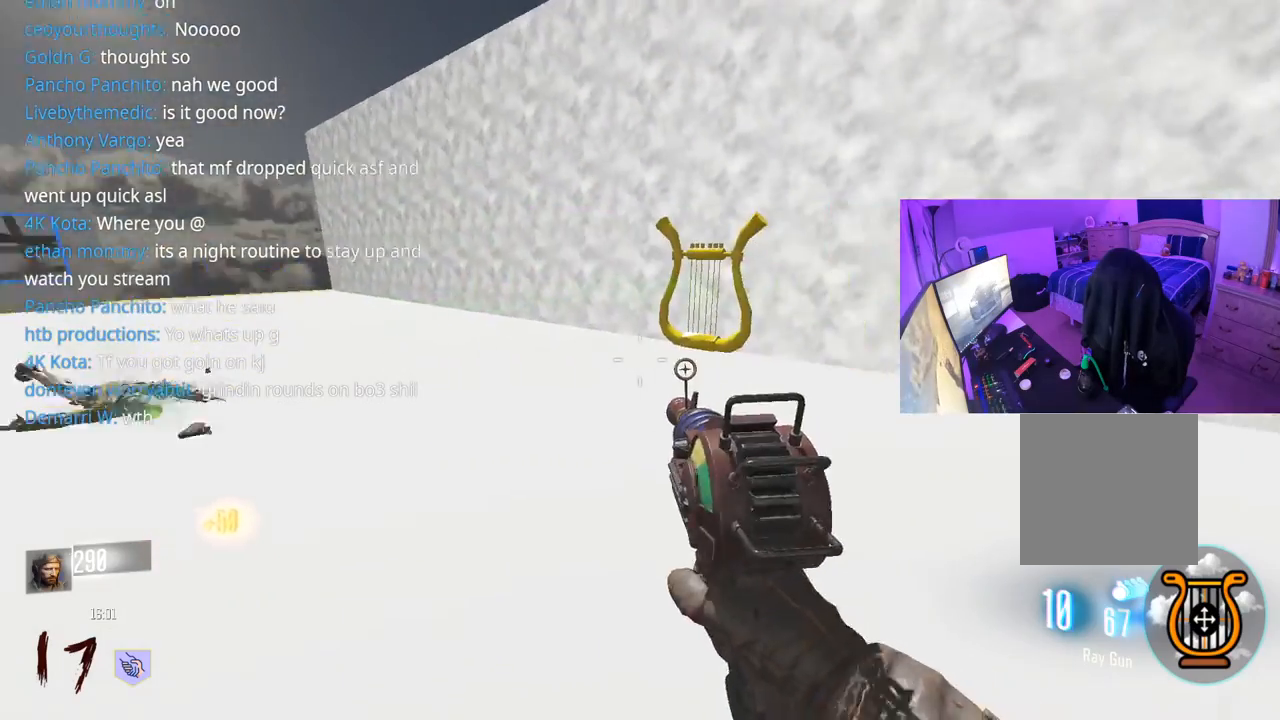
{"buttons": [], "left_stick": "up", "right_stick": "center", "events": [[50, "right_stick", "center"], [100, "L3", "down"], [217, "right_stick", "right"], [233, "L3", "up"], [383, "right_stick", "center"]]}
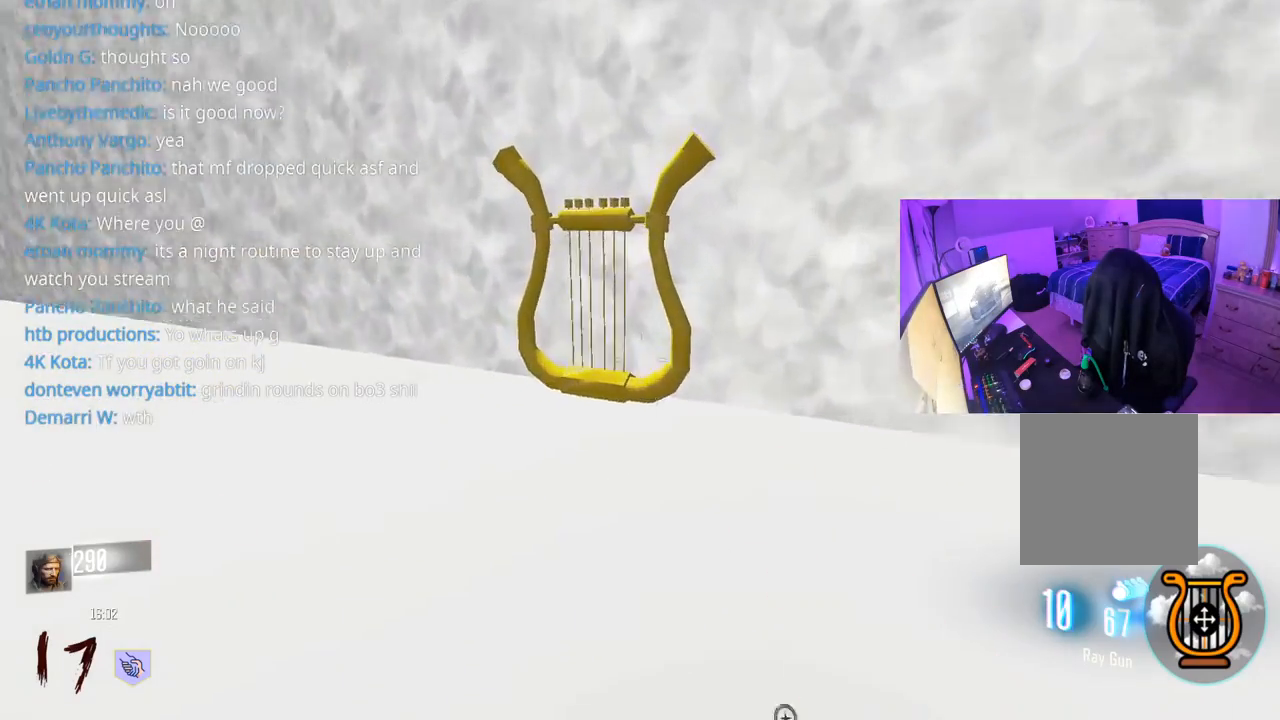
{"buttons": [], "left_stick": "up-right", "right_stick": "down-right", "events": [[233, "right_stick", "right"], [383, "right_stick", "center"], [467, "right_stick", "down-right"], [483, "left_stick", "up-right"]]}
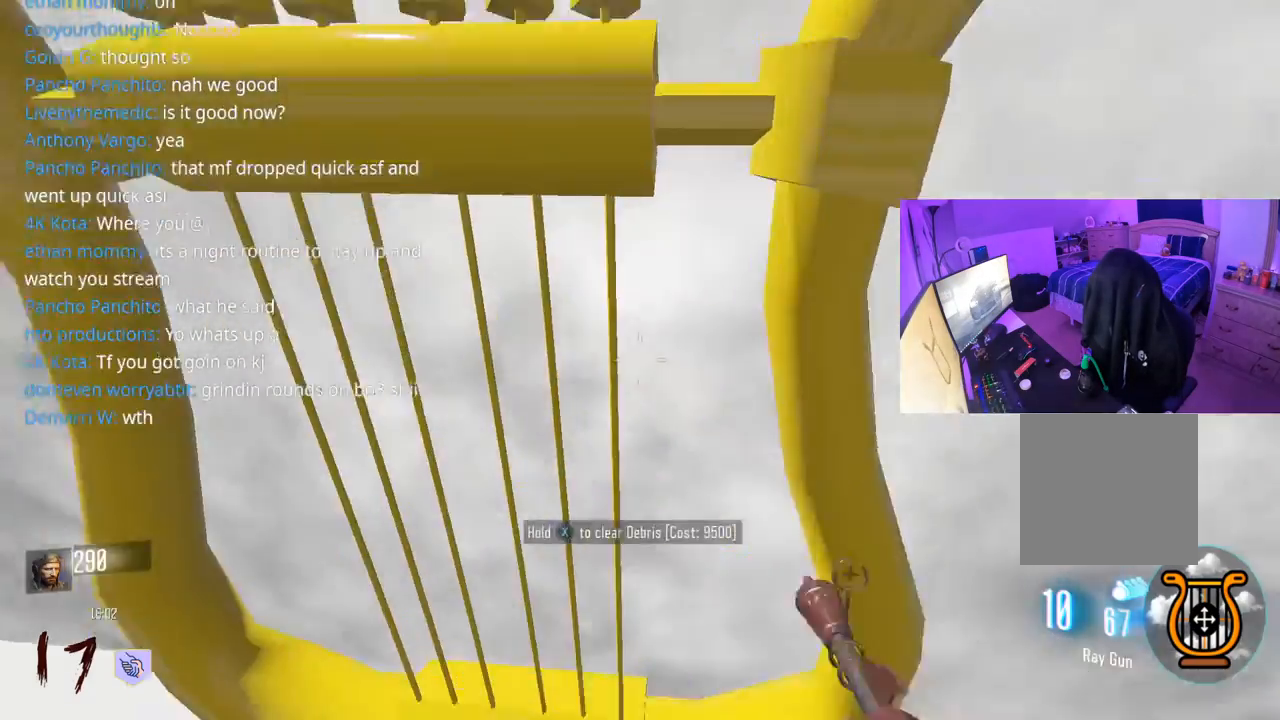
{"buttons": [], "left_stick": "left", "right_stick": "center", "events": [[33, "left_stick", "center"], [133, "right_stick", "center"], [233, "left_stick", "left"]]}
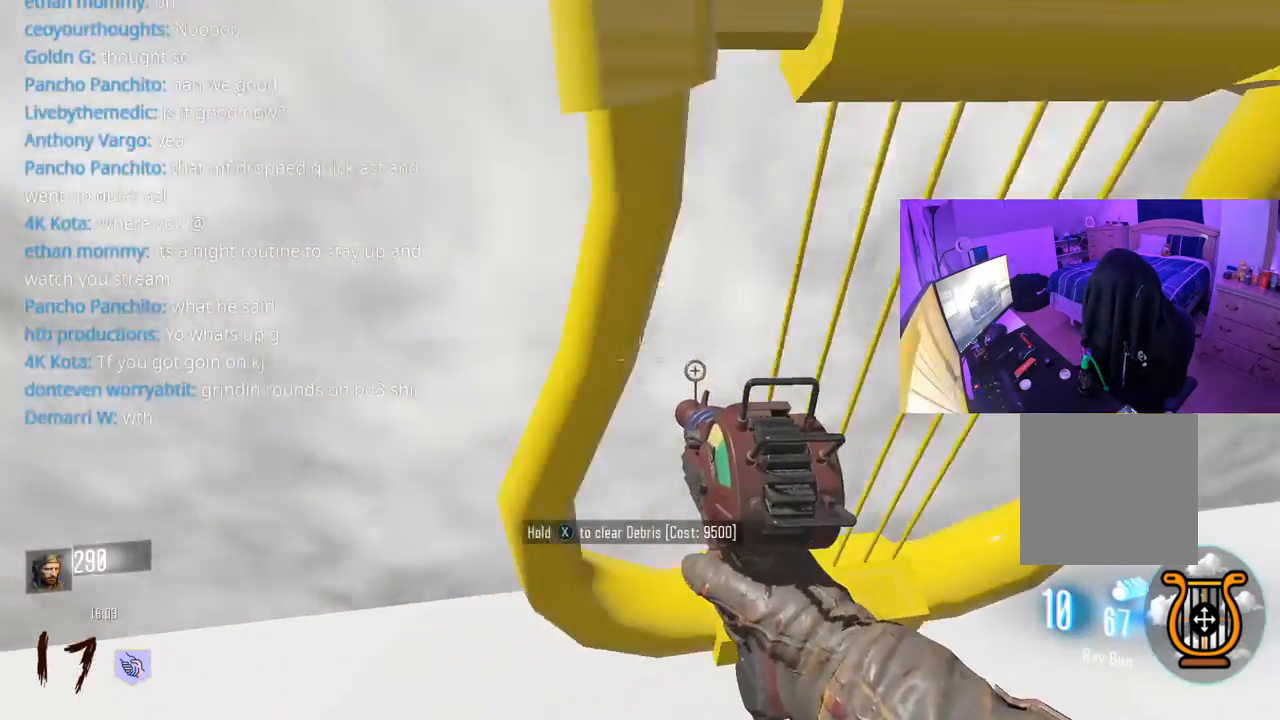
{"buttons": [], "left_stick": "up-left", "right_stick": "center", "events": [[83, "right_stick", "left"], [217, "left_stick", "up-left"], [283, "right_stick", "up-left"], [300, "L3", "down"], [433, "L3", "up"], [500, "right_stick", "center"]]}
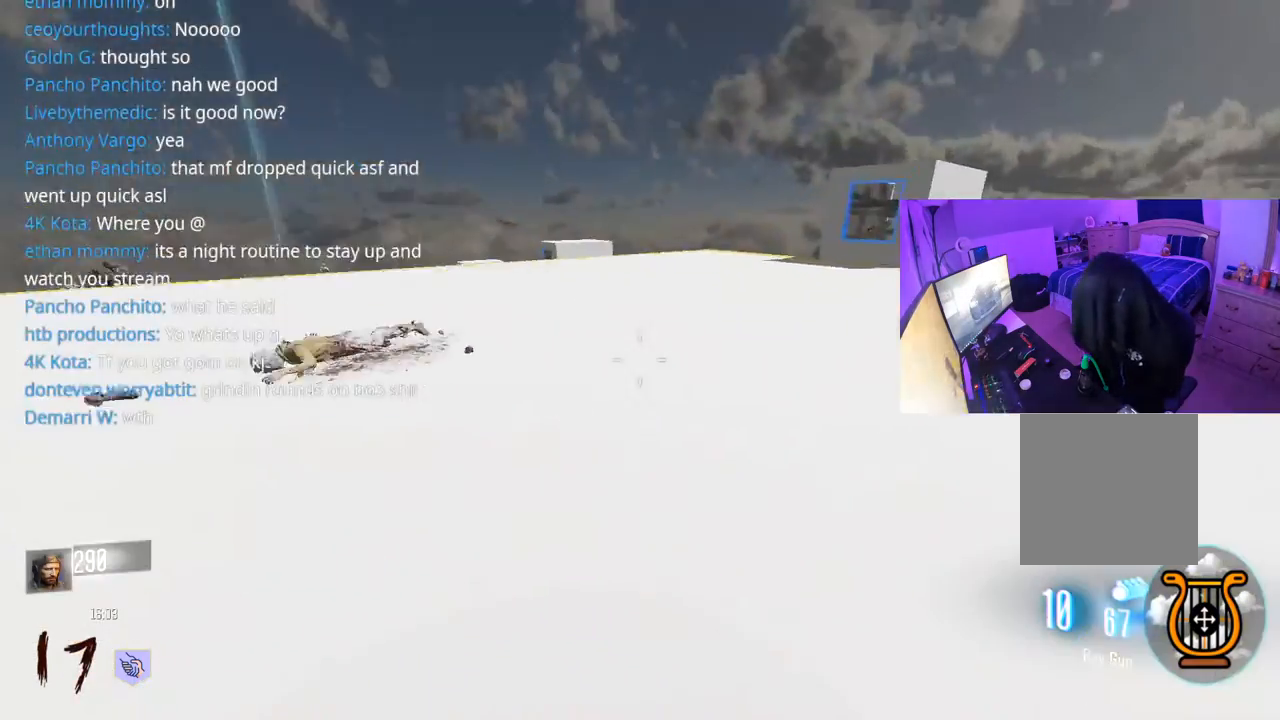
{"buttons": [], "left_stick": "up", "right_stick": "center", "events": [[83, "A", "down"], [83, "X", "down"], [233, "A", "up"], [233, "left_stick", "up"], [317, "X", "up"]]}
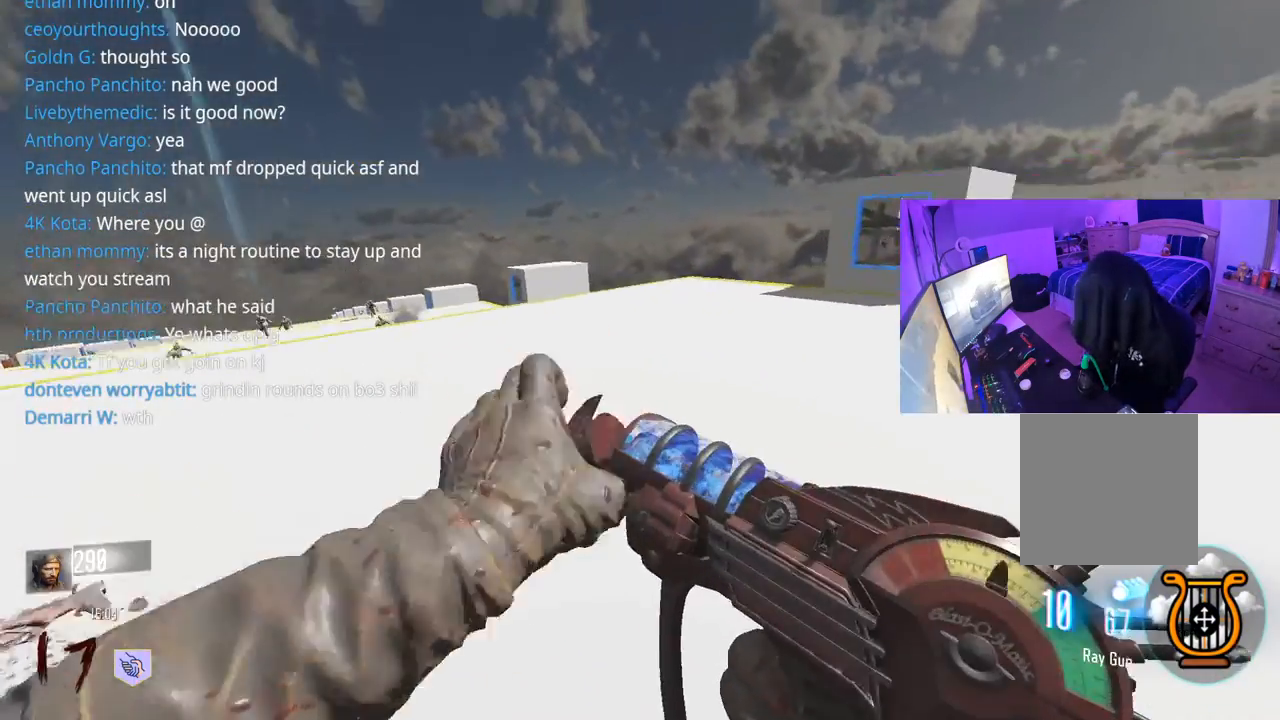
{"buttons": [], "left_stick": "up", "right_stick": "center", "events": []}
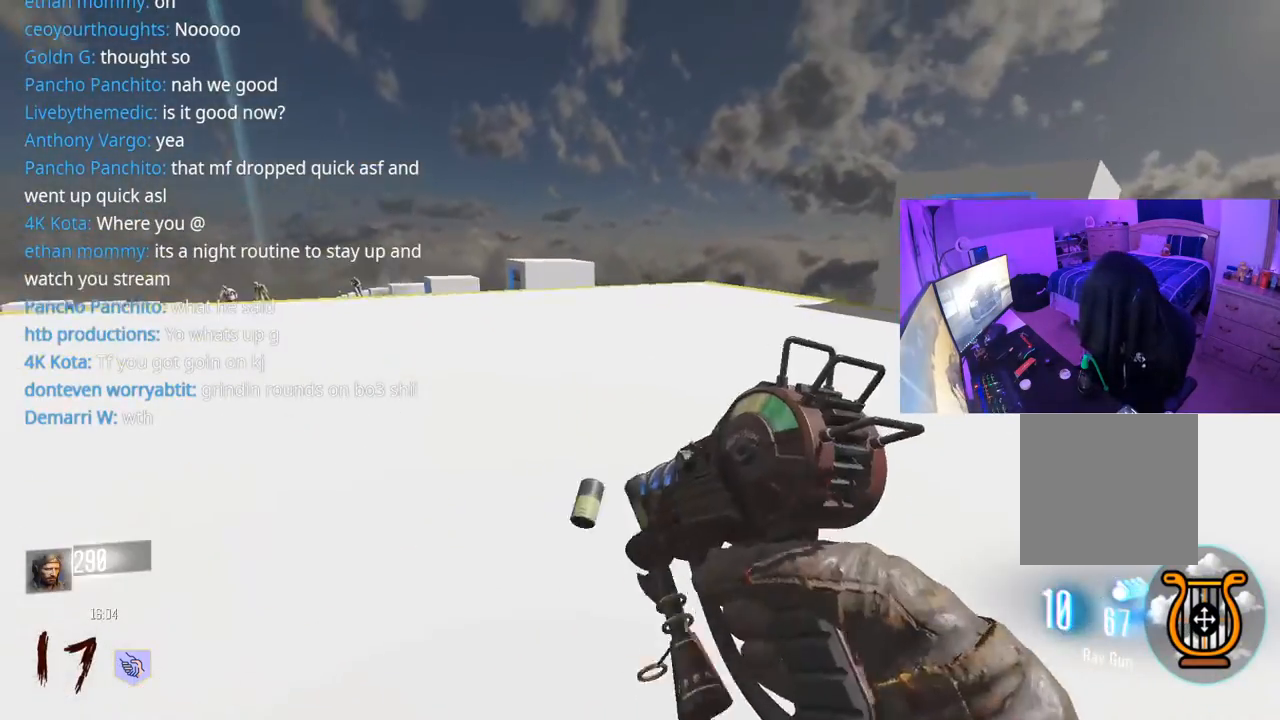
{"buttons": [], "left_stick": "up", "right_stick": "center", "events": [[133, "right_stick", "left"], [283, "right_stick", "center"]]}
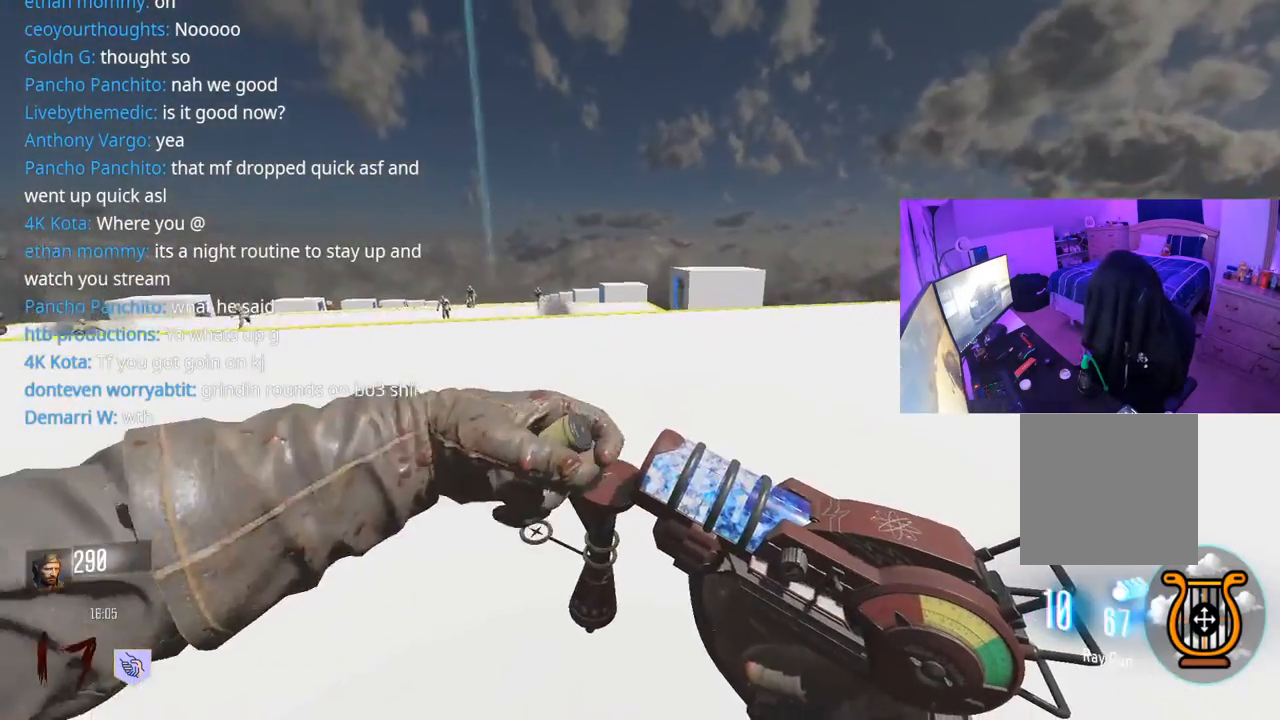
{"buttons": [], "left_stick": "up", "right_stick": "center", "events": [[283, "right_stick", "left"], [433, "right_stick", "center"]]}
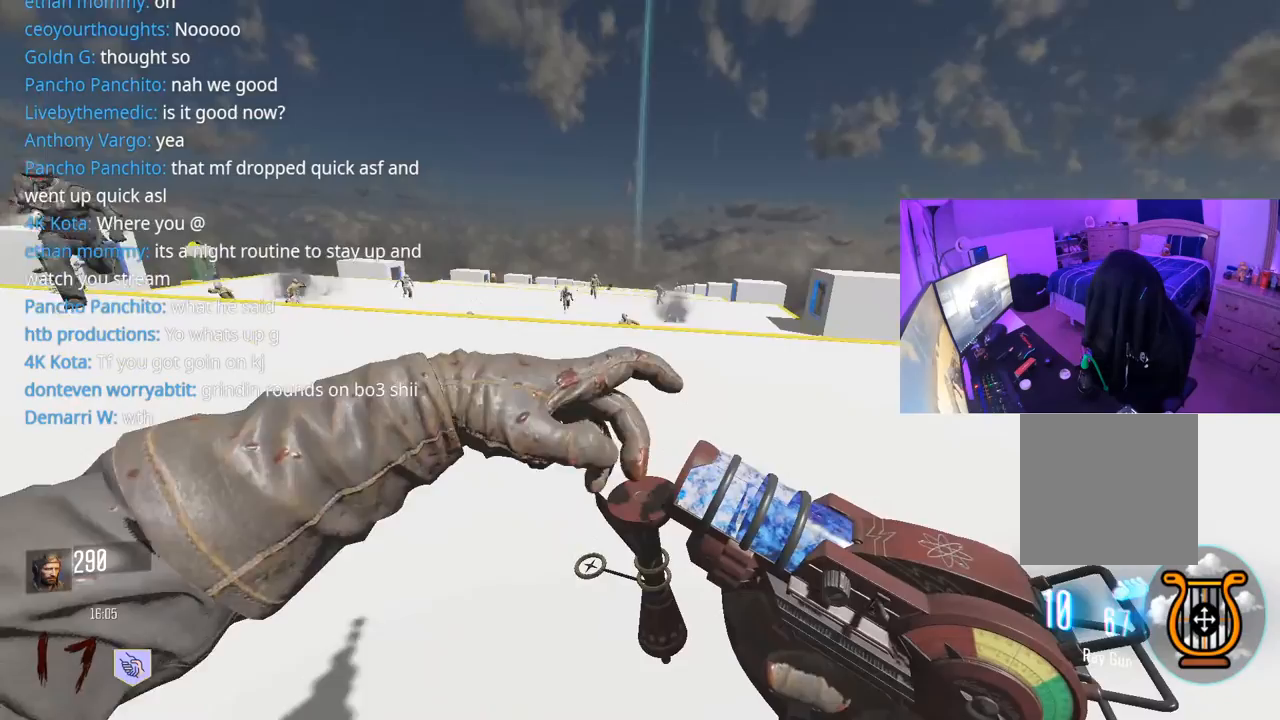
{"buttons": [], "left_stick": "up-right", "right_stick": "center", "events": [[250, "right_stick", "left"], [367, "left_stick", "up-right"], [417, "right_stick", "center"]]}
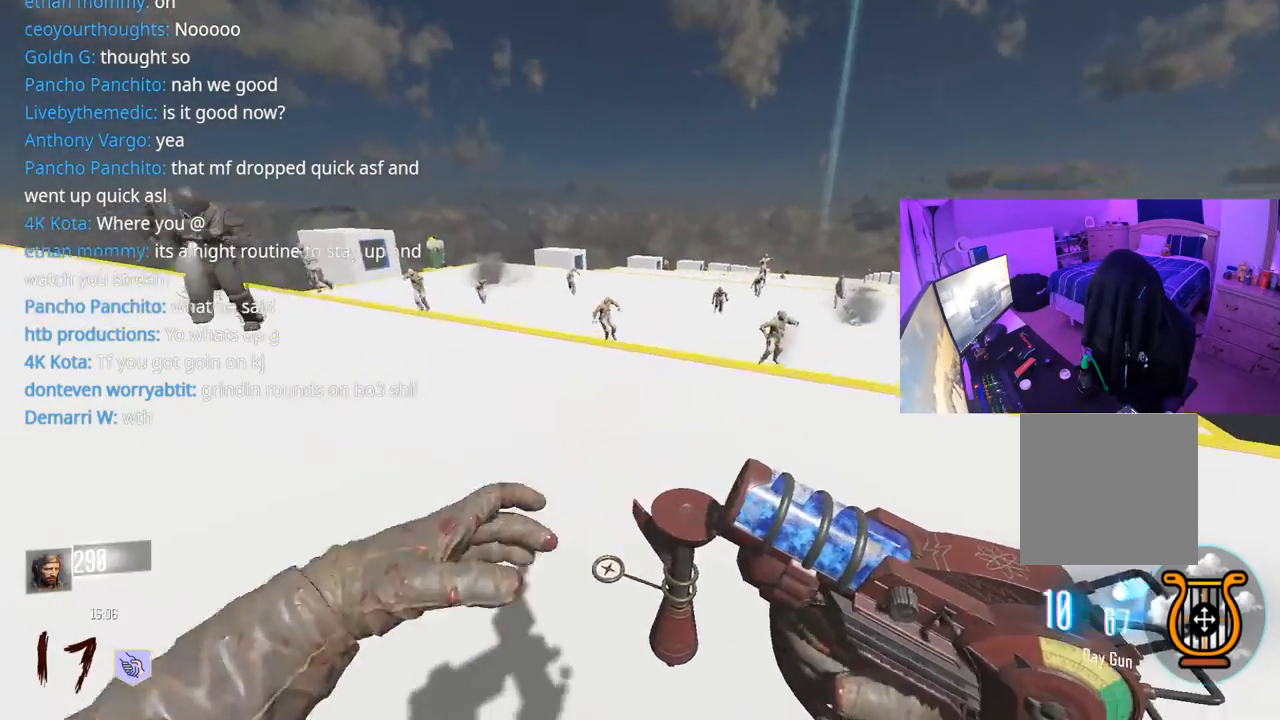
{"buttons": [], "left_stick": "up-right", "right_stick": "center", "events": [[33, "right_stick", "right"], [217, "right_stick", "center"]]}
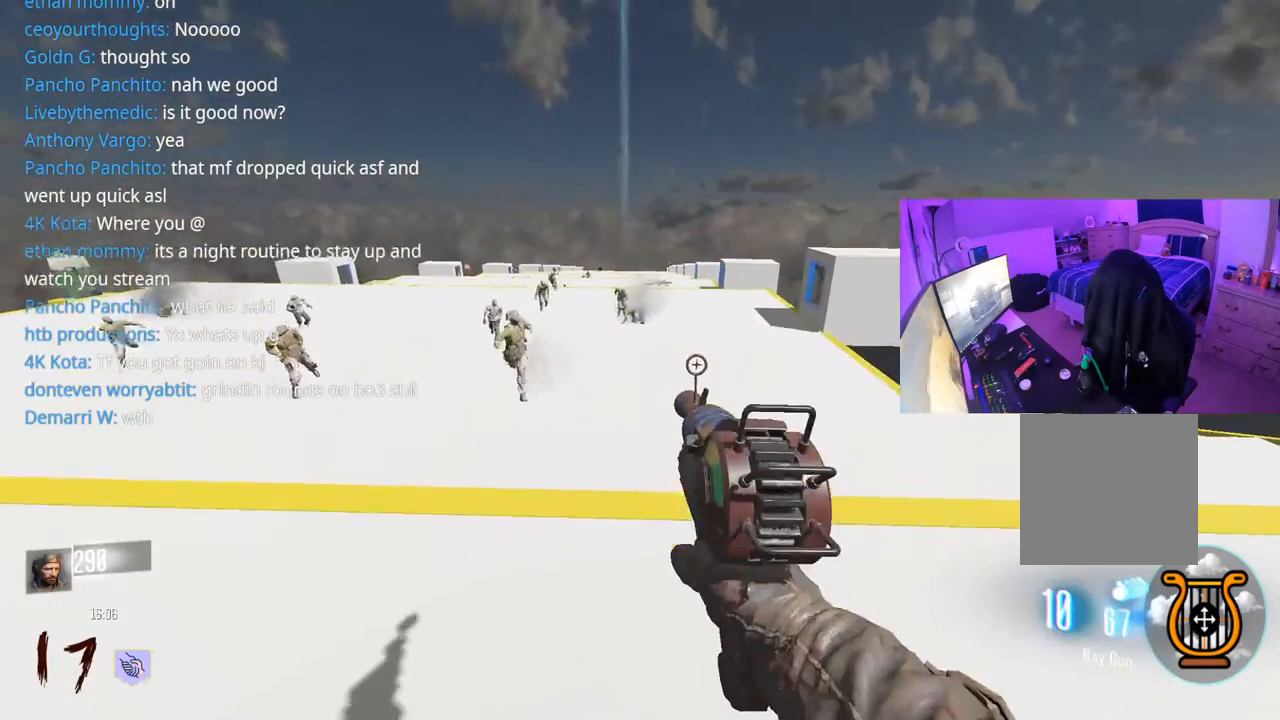
{"buttons": ["L3"], "left_stick": "up", "right_stick": "center", "events": [[33, "right_stick", "right"], [183, "L3", "down"], [200, "right_stick", "center"], [283, "Y", "down"], [317, "L3", "up"], [367, "Y", "up"], [433, "L3", "down"], [433, "left_stick", "up"]]}
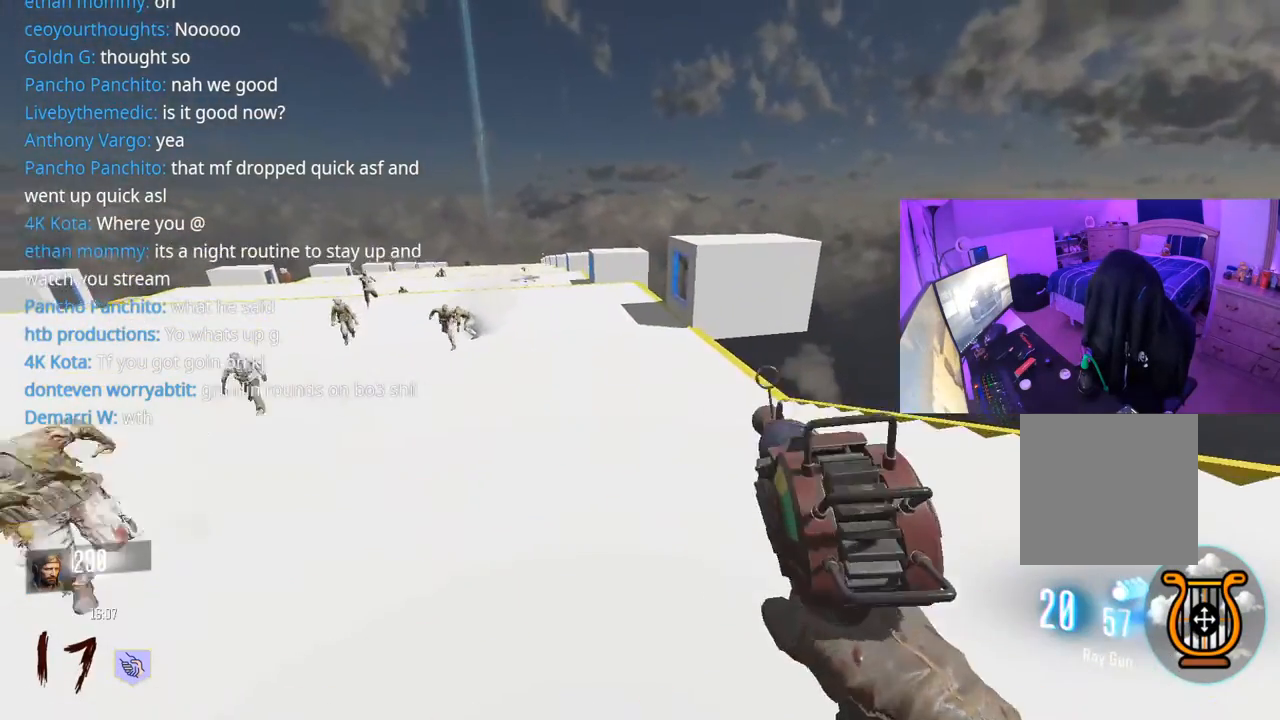
{"buttons": ["L3"], "left_stick": "up", "right_stick": "center", "events": [[33, "L3", "up"], [100, "right_stick", "left"], [217, "L3", "down"], [233, "right_stick", "center"], [350, "L3", "up"], [450, "L3", "down"]]}
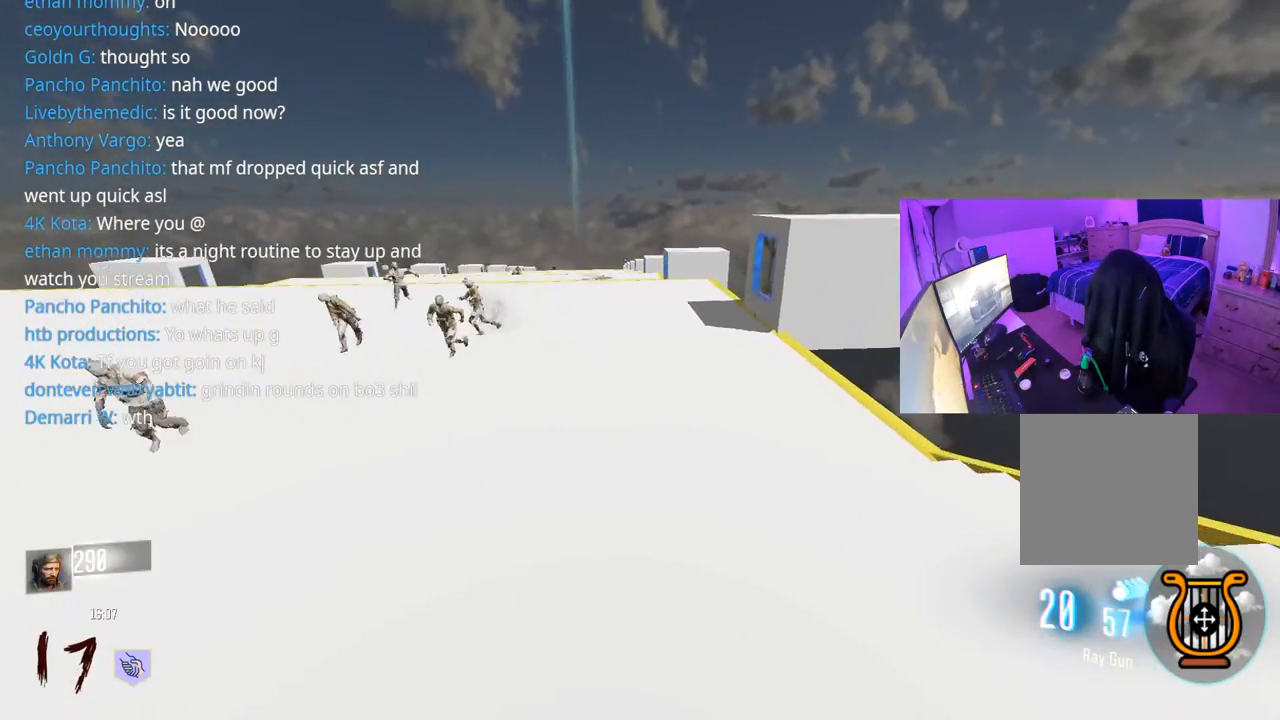
{"buttons": [], "left_stick": "up", "right_stick": "center", "events": [[33, "R3", "down"], [250, "L3", "up"], [300, "R3", "up"]]}
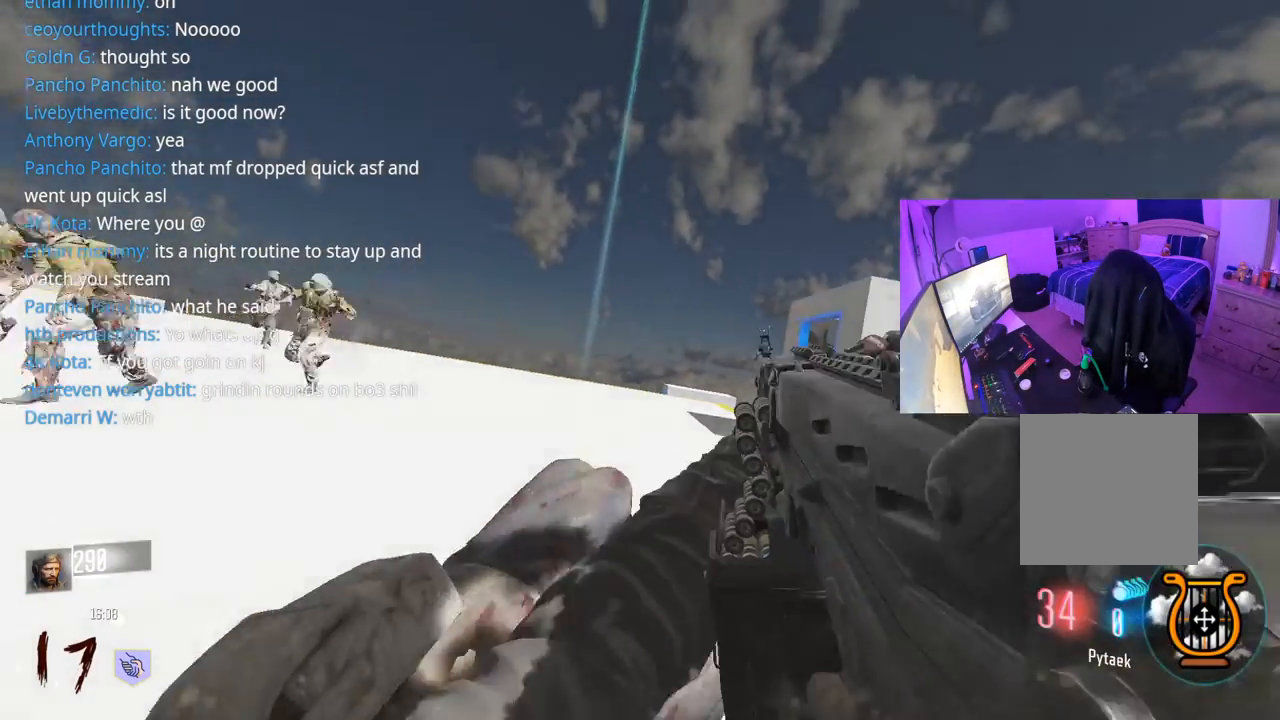
{"buttons": [], "left_stick": "up-left", "right_stick": "center", "events": [[17, "A", "down"], [33, "X", "down"], [150, "A", "up"], [167, "left_stick", "up-left"], [500, "X", "up"]]}
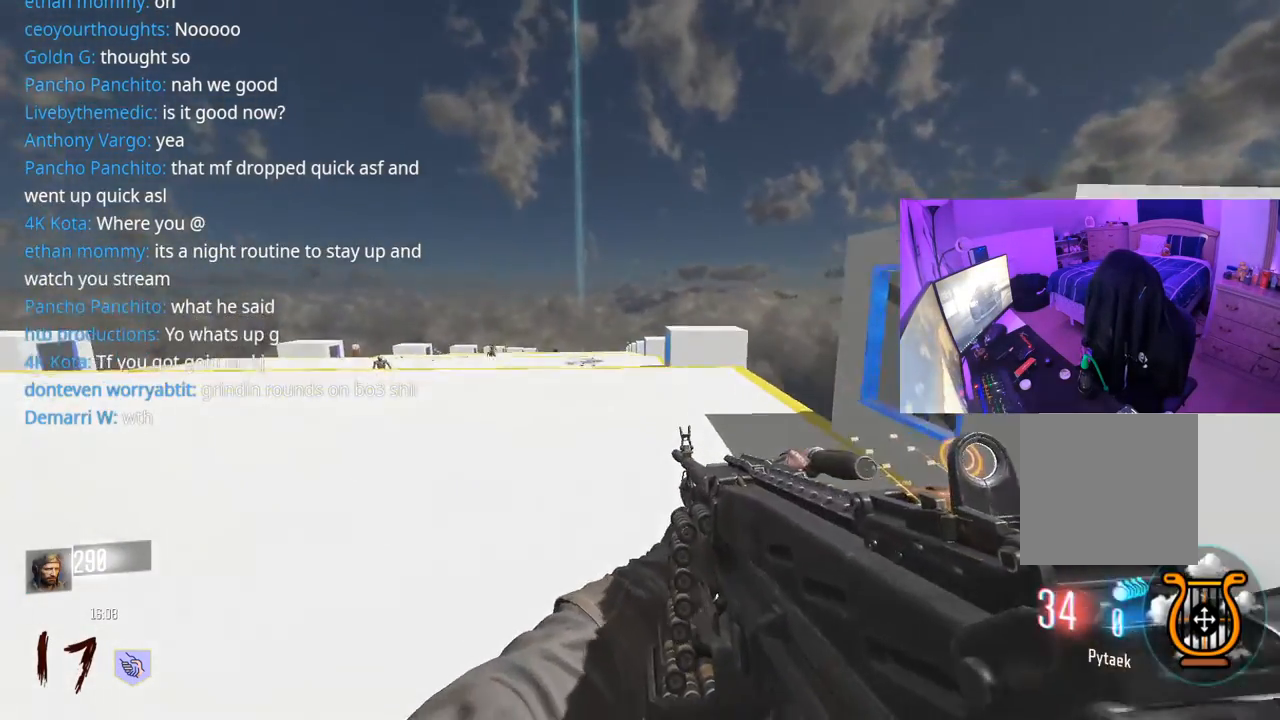
{"buttons": [], "left_stick": "up", "right_stick": "center", "events": [[117, "R3", "down"], [117, "right_stick", "down-left"], [317, "R3", "up"], [350, "left_stick", "up"], [400, "right_stick", "center"]]}
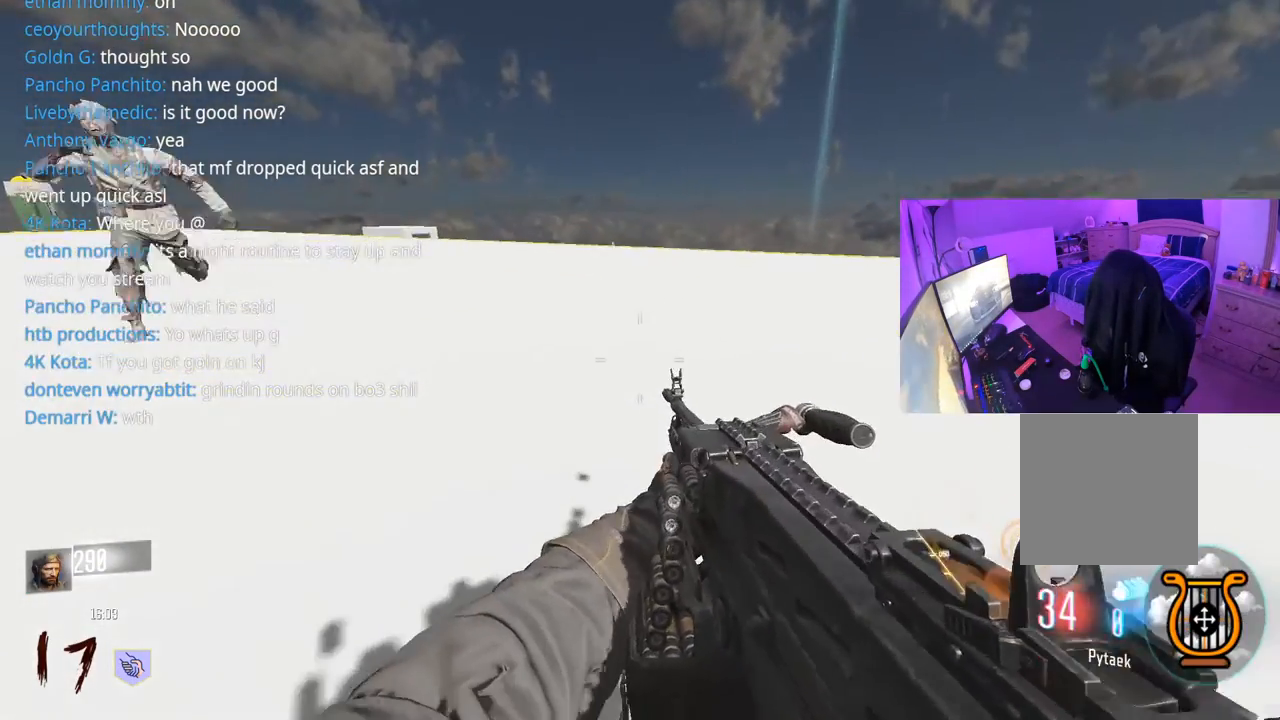
{"buttons": [], "left_stick": "up", "right_stick": "center", "events": [[67, "A", "down"], [133, "A", "up"], [200, "right_stick", "right"], [300, "L3", "down"], [367, "right_stick", "center"], [450, "L3", "up"]]}
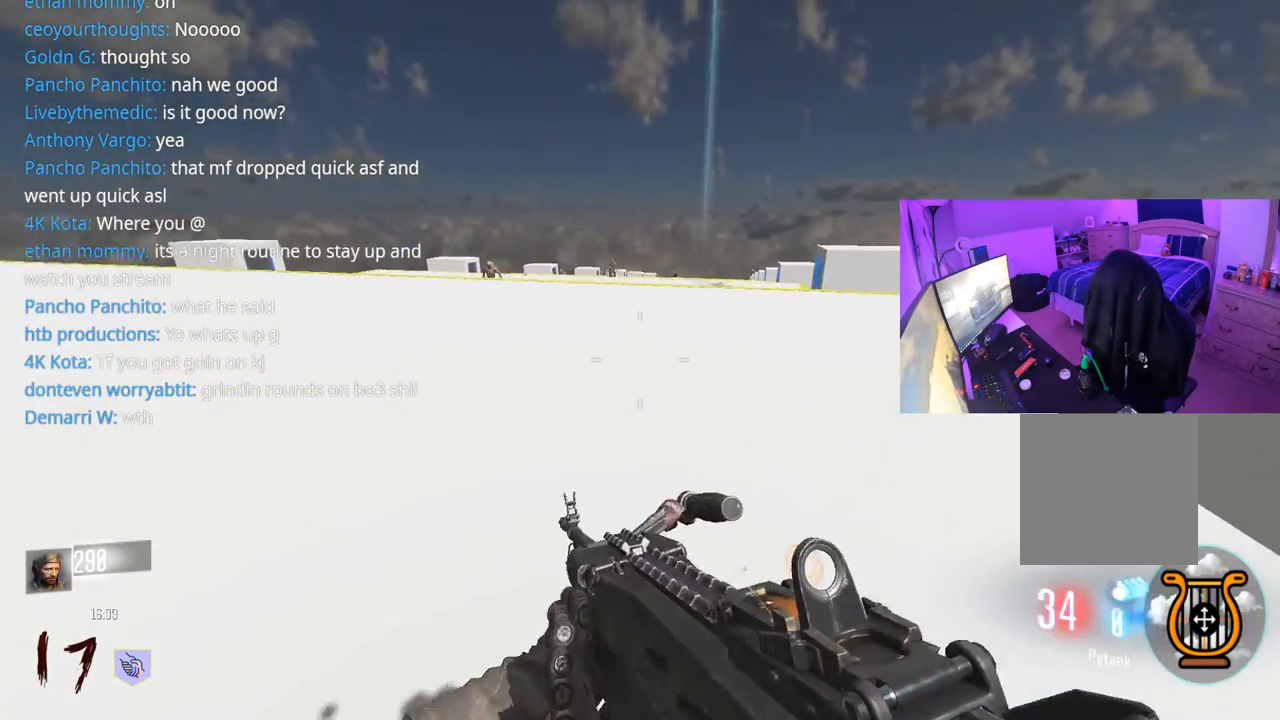
{"buttons": [], "left_stick": "up", "right_stick": "center", "events": [[33, "L3", "down"], [150, "right_stick", "left"], [167, "L3", "up"], [383, "right_stick", "center"]]}
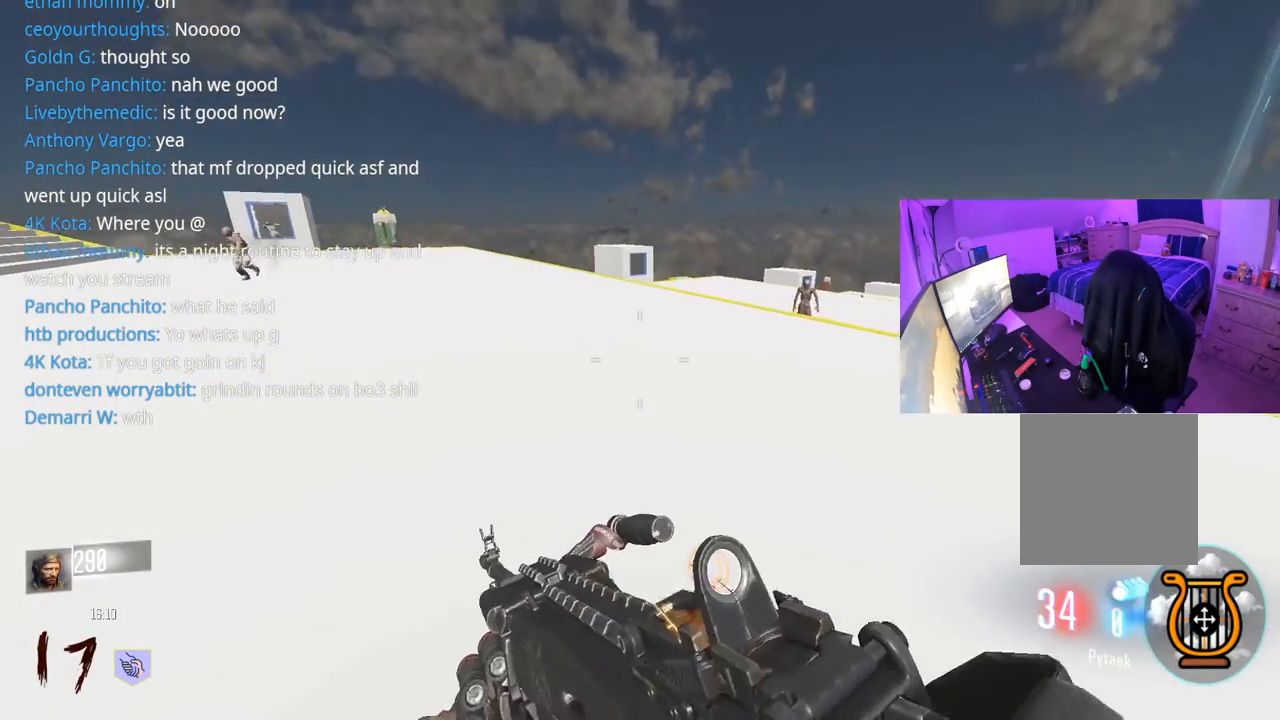
{"buttons": [], "left_stick": "up", "right_stick": "left", "events": [[217, "L3", "down"], [383, "right_stick", "left"], [400, "L3", "up"]]}
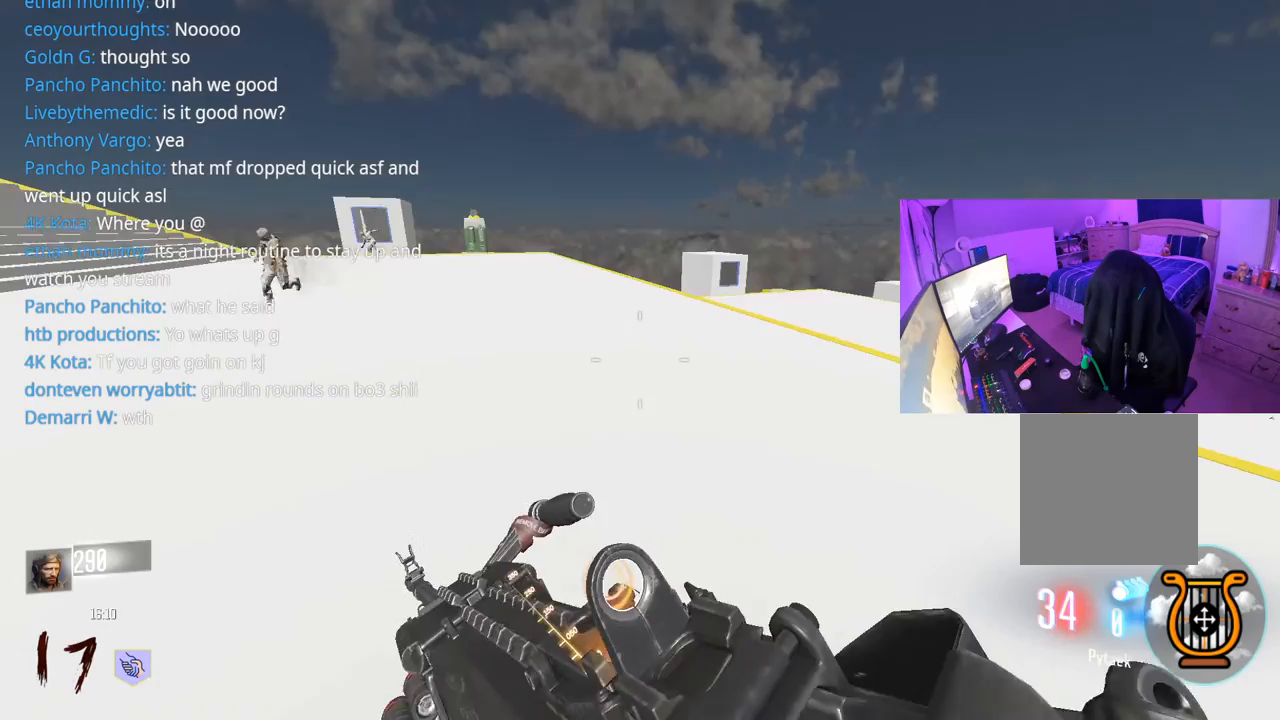
{"buttons": [], "left_stick": "up", "right_stick": "center", "events": [[33, "right_stick", "center"]]}
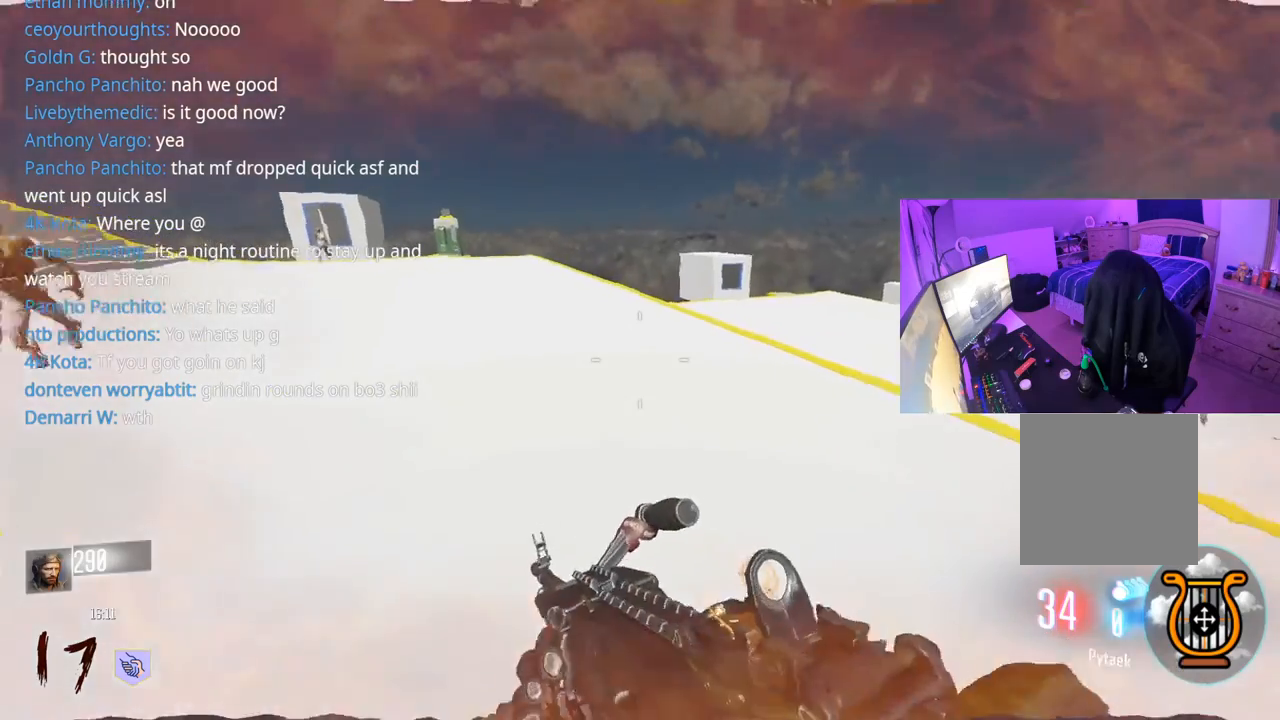
{"buttons": [], "left_stick": "up", "right_stick": "center", "events": [[333, "L3", "down"], [450, "L3", "up"]]}
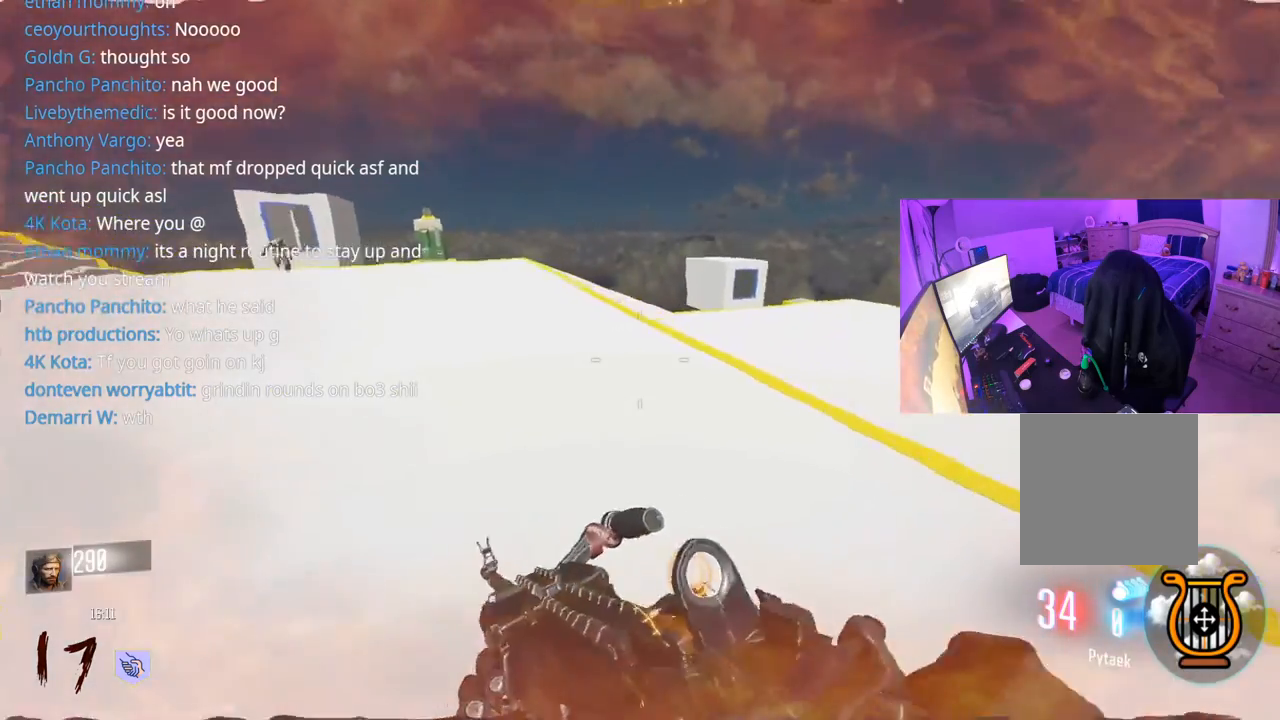
{"buttons": ["A"], "left_stick": "up", "right_stick": "center", "events": [[200, "right_stick", "right"], [267, "right_stick", "center"], [383, "A", "down"]]}
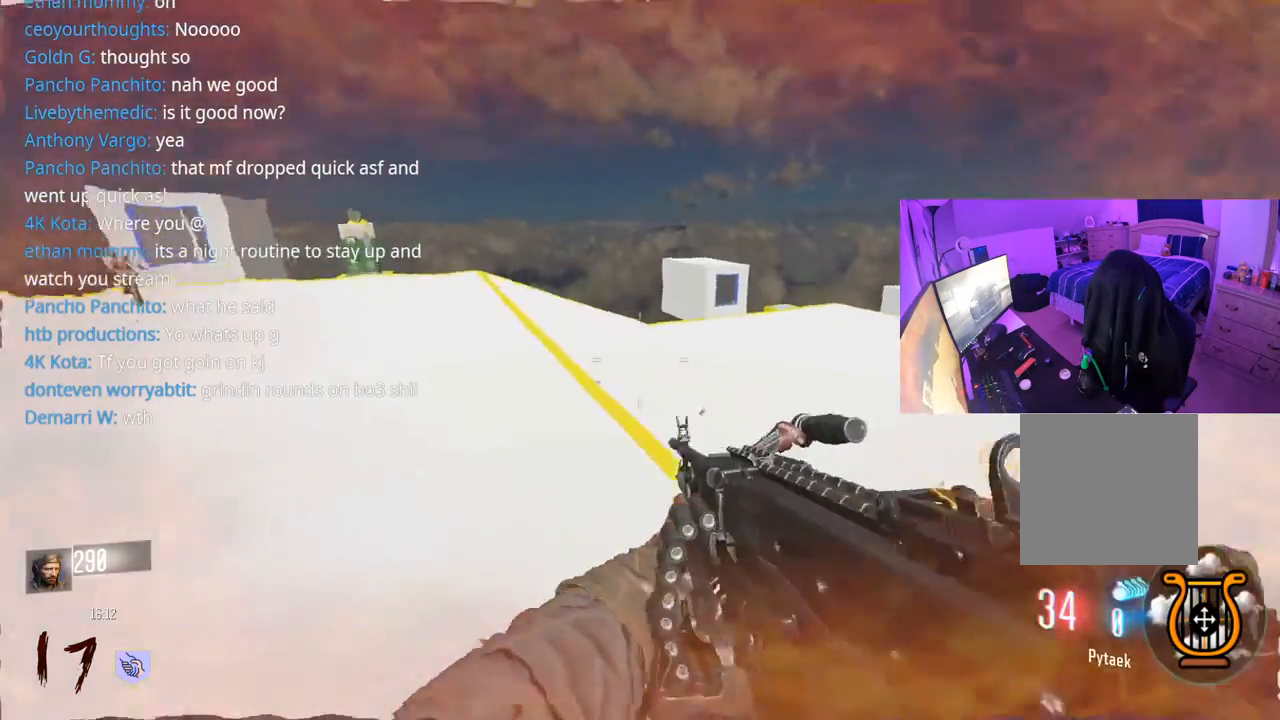
{"buttons": [], "left_stick": "center", "right_stick": "center", "events": [[33, "A", "up"], [200, "START", "down"], [383, "START", "up"], [433, "left_stick", "center"]]}